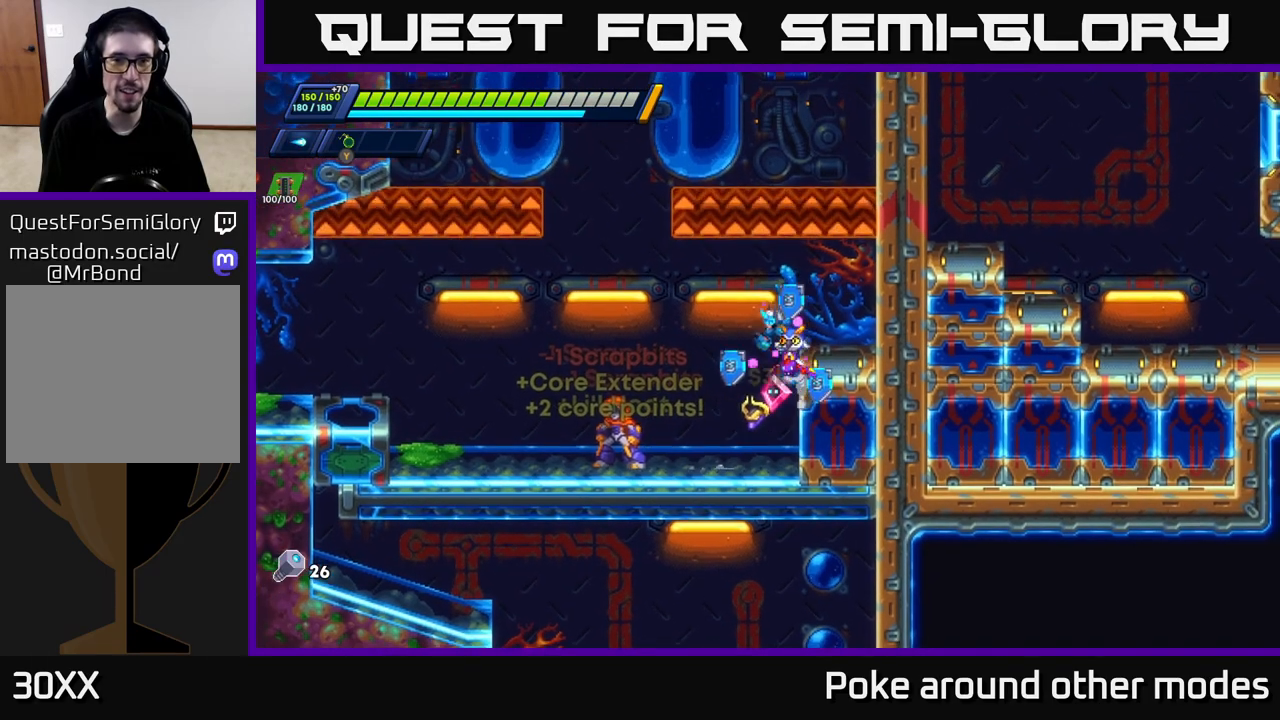
Gameplay with a controller (Xbox layout); each line is a JSON object with the inputs held at the frame after it. "events" lists button and stick changes between this image and that frame as [ms after this image, input, new state], when the widget could be followed in between.
{"buttons": [], "left_stick": "center", "right_stick": "down", "events": [[233, "right_stick", "down"], [383, "left_stick", "center"]]}
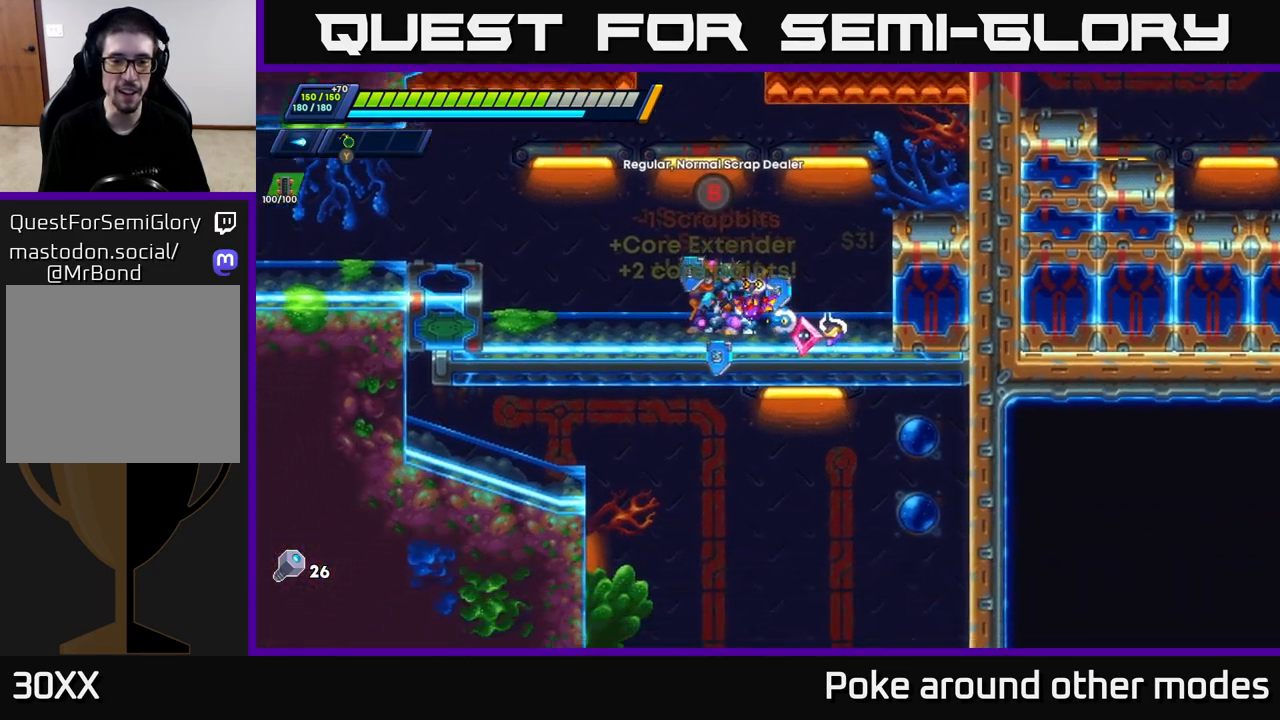
{"buttons": [], "left_stick": "left", "right_stick": "center", "events": [[33, "right_stick", "center"], [50, "left_stick", "down"], [133, "A", "down"], [233, "A", "up"], [283, "left_stick", "center"], [350, "left_stick", "left"]]}
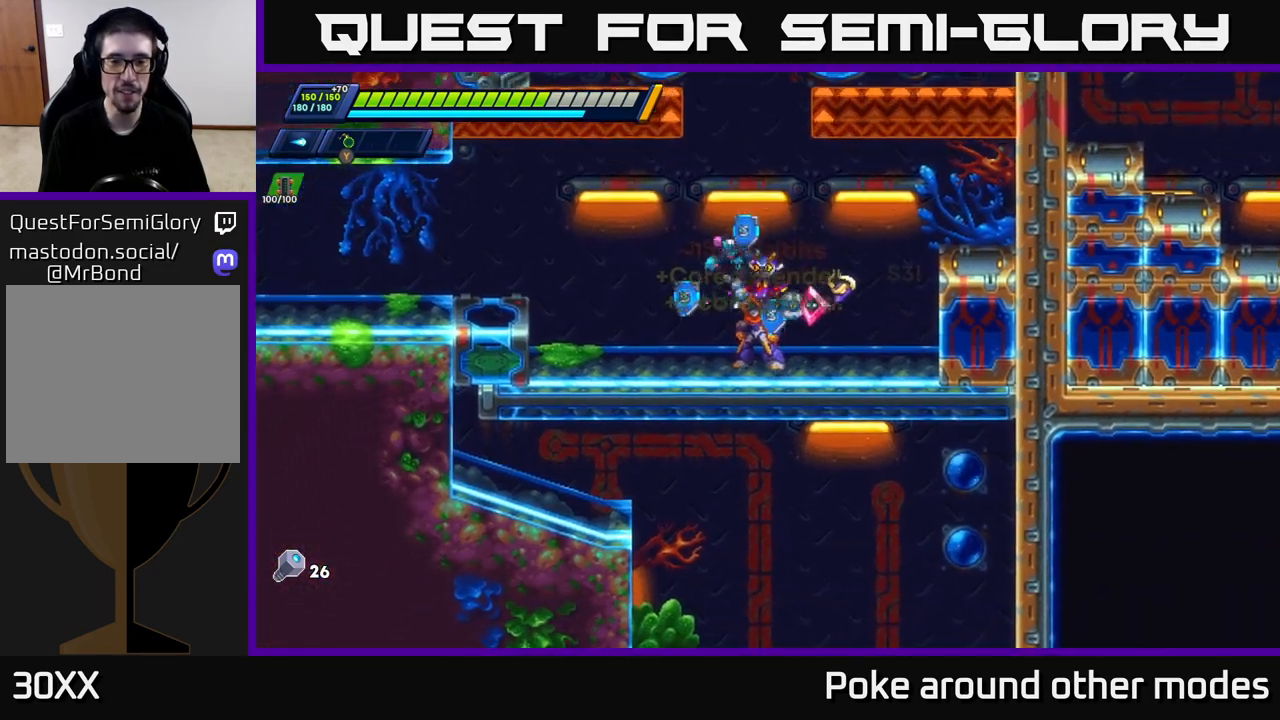
{"buttons": ["A"], "left_stick": "down", "right_stick": "center", "events": [[17, "left_stick", "center"], [333, "left_stick", "down"], [450, "A", "down"]]}
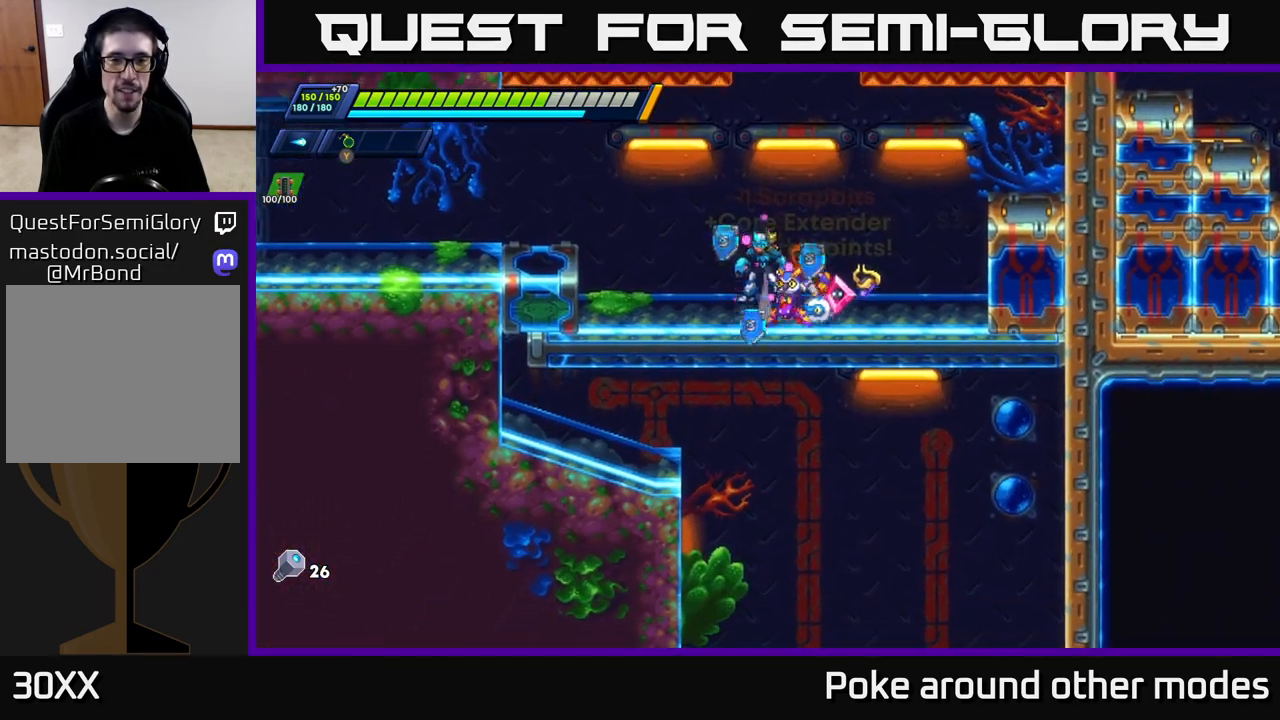
{"buttons": [], "left_stick": "center", "right_stick": "up", "events": [[33, "A", "up"], [67, "left_stick", "left"], [417, "left_stick", "center"], [417, "right_stick", "up"]]}
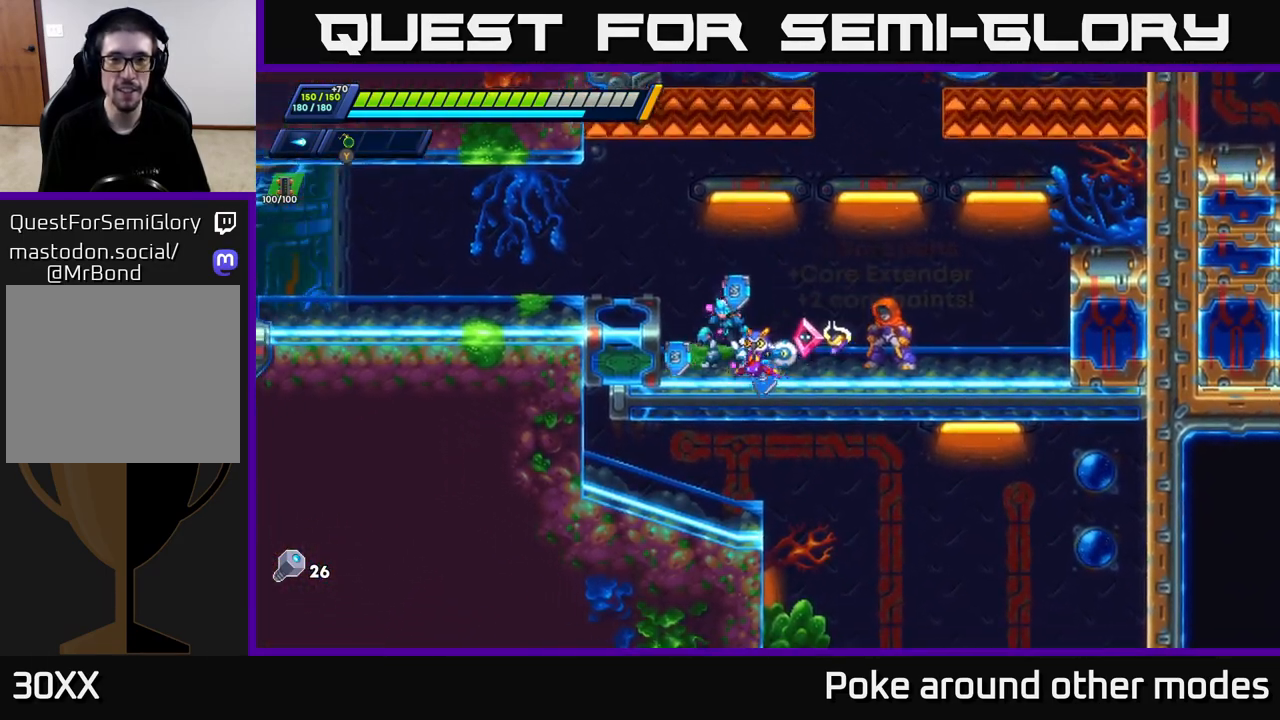
{"buttons": ["R2"], "left_stick": "right", "right_stick": "center", "events": [[50, "left_stick", "right"], [167, "R2", "down"], [183, "A", "down"], [183, "right_stick", "center"], [450, "A", "up"]]}
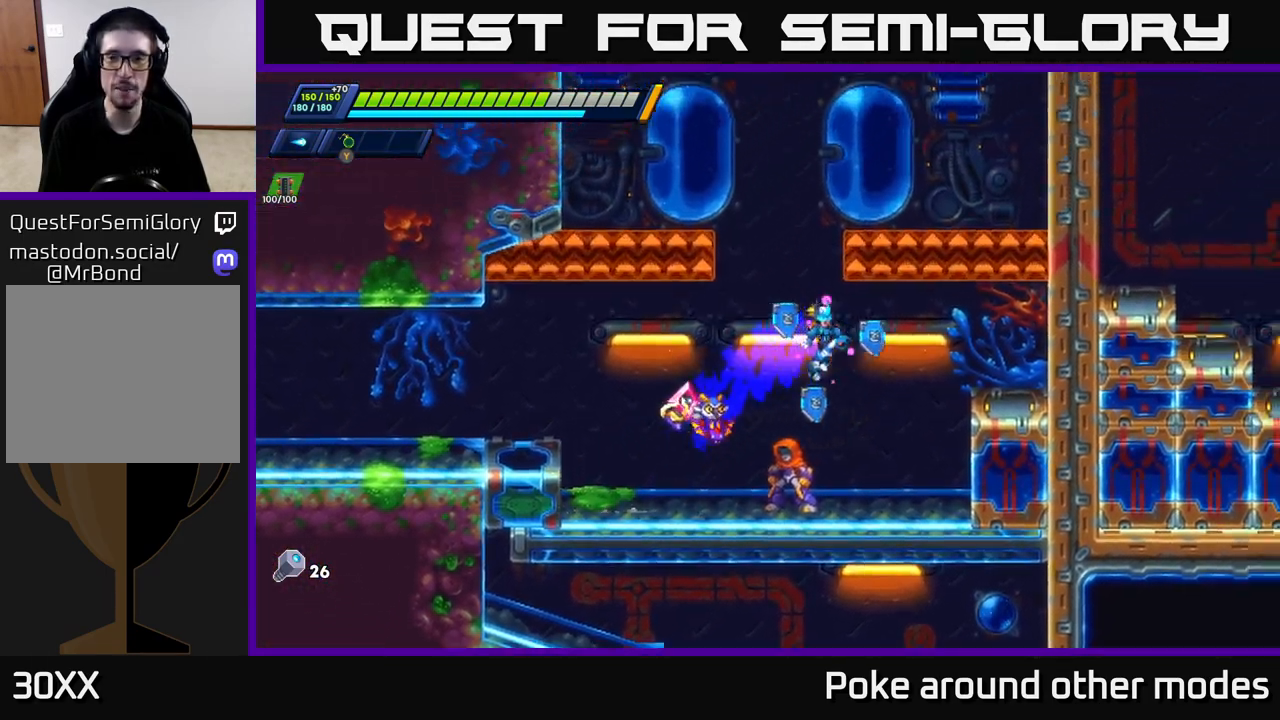
{"buttons": ["A", "R2"], "left_stick": "right", "right_stick": "center", "events": [[33, "A", "down"], [183, "A", "up"], [350, "A", "down"]]}
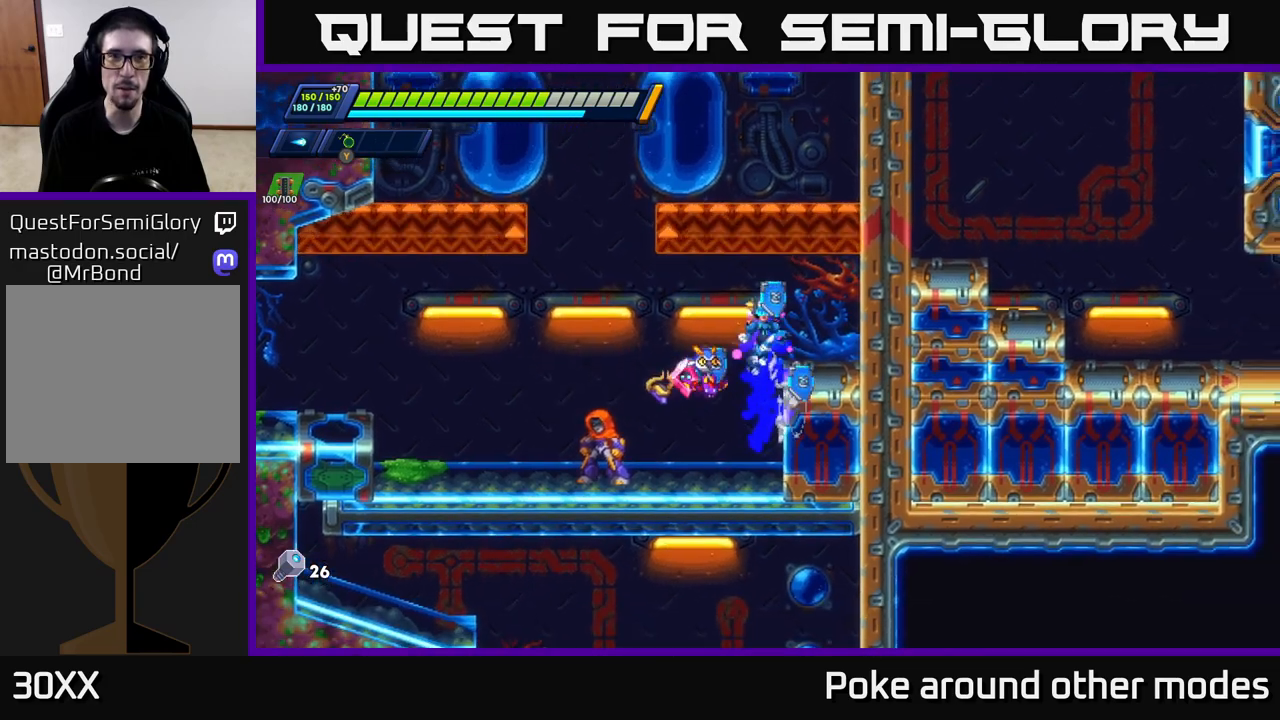
{"buttons": ["R2"], "left_stick": "right", "right_stick": "center", "events": [[33, "A", "up"], [333, "A", "down"], [500, "A", "up"]]}
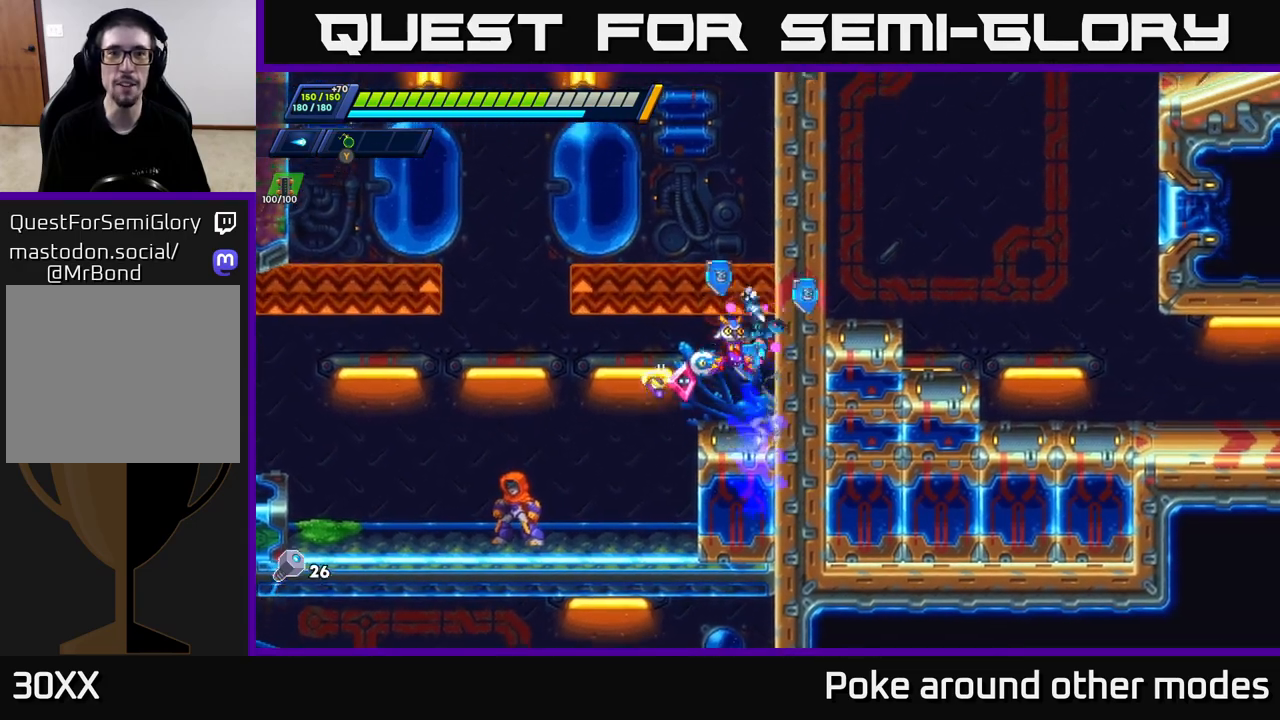
{"buttons": ["R2"], "left_stick": "right", "right_stick": "center", "events": []}
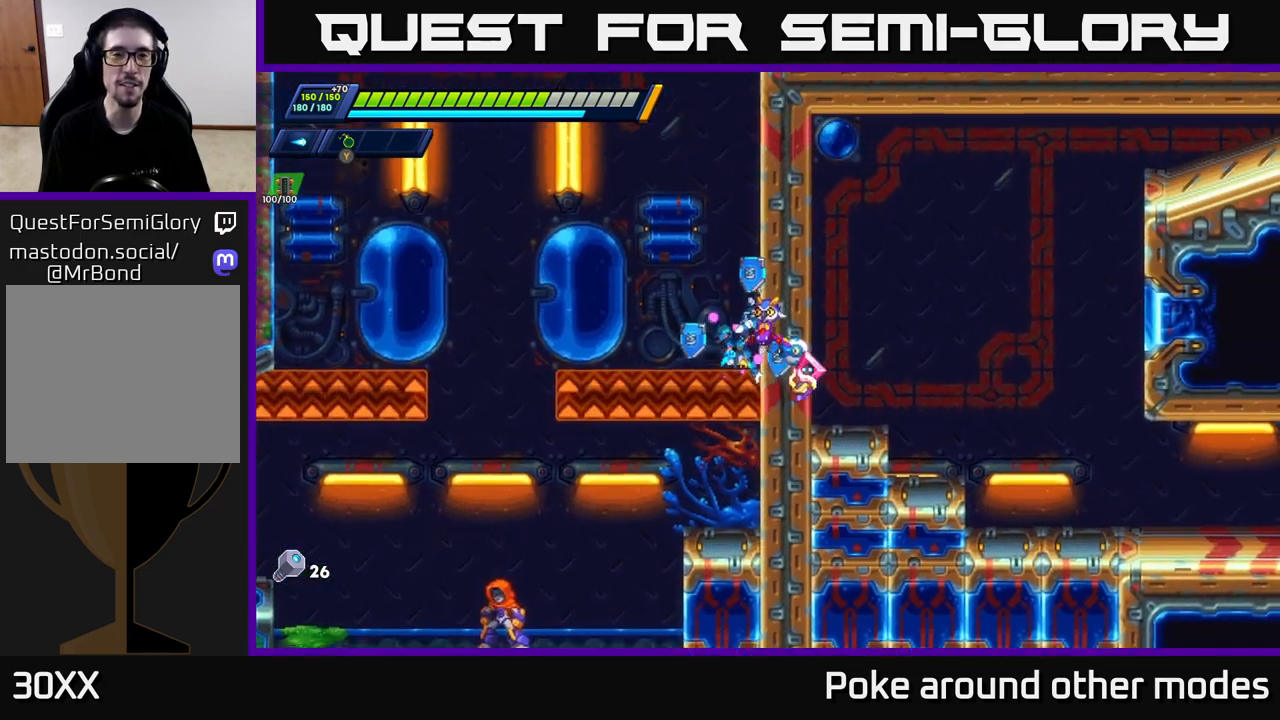
{"buttons": [], "left_stick": "up-left", "right_stick": "center", "events": [[50, "A", "down"], [250, "A", "up"], [433, "left_stick", "up-left"], [500, "R2", "up"]]}
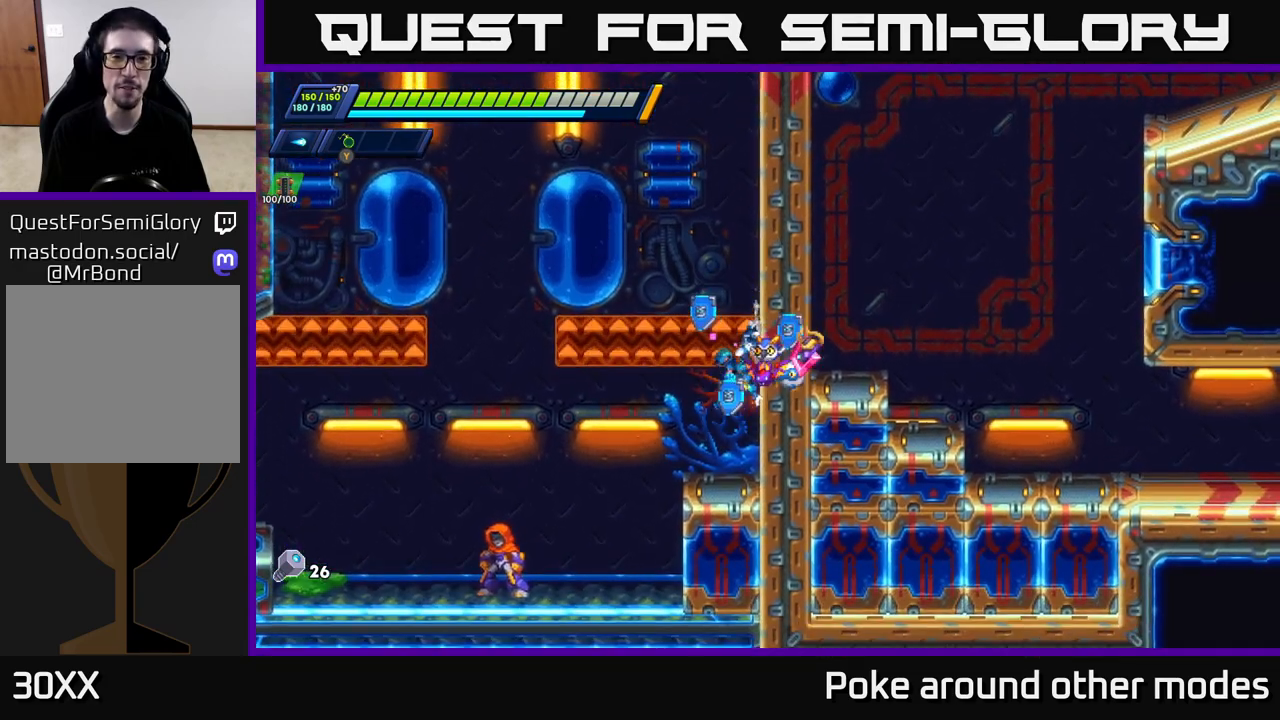
{"buttons": [], "left_stick": "center", "right_stick": "center", "events": [[83, "left_stick", "center"], [317, "left_stick", "left"], [500, "left_stick", "center"]]}
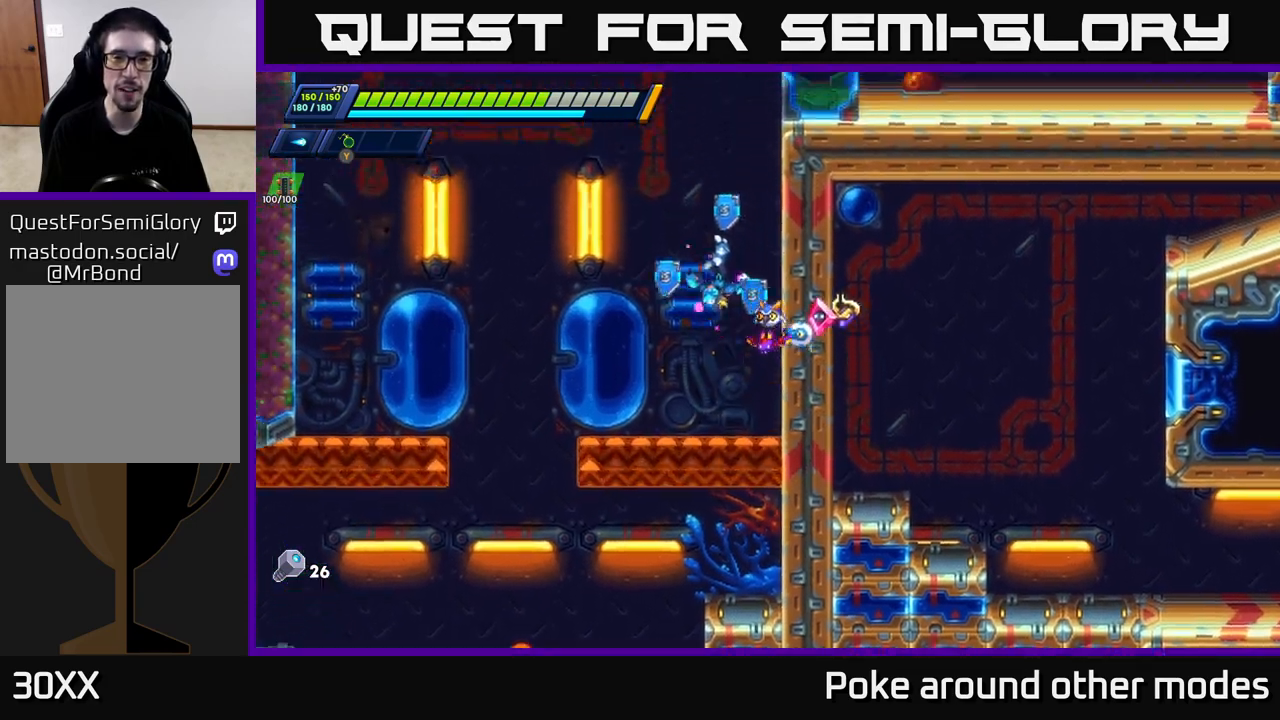
{"buttons": [], "left_stick": "center", "right_stick": "center", "events": [[33, "left_stick", "right"], [350, "left_stick", "center"]]}
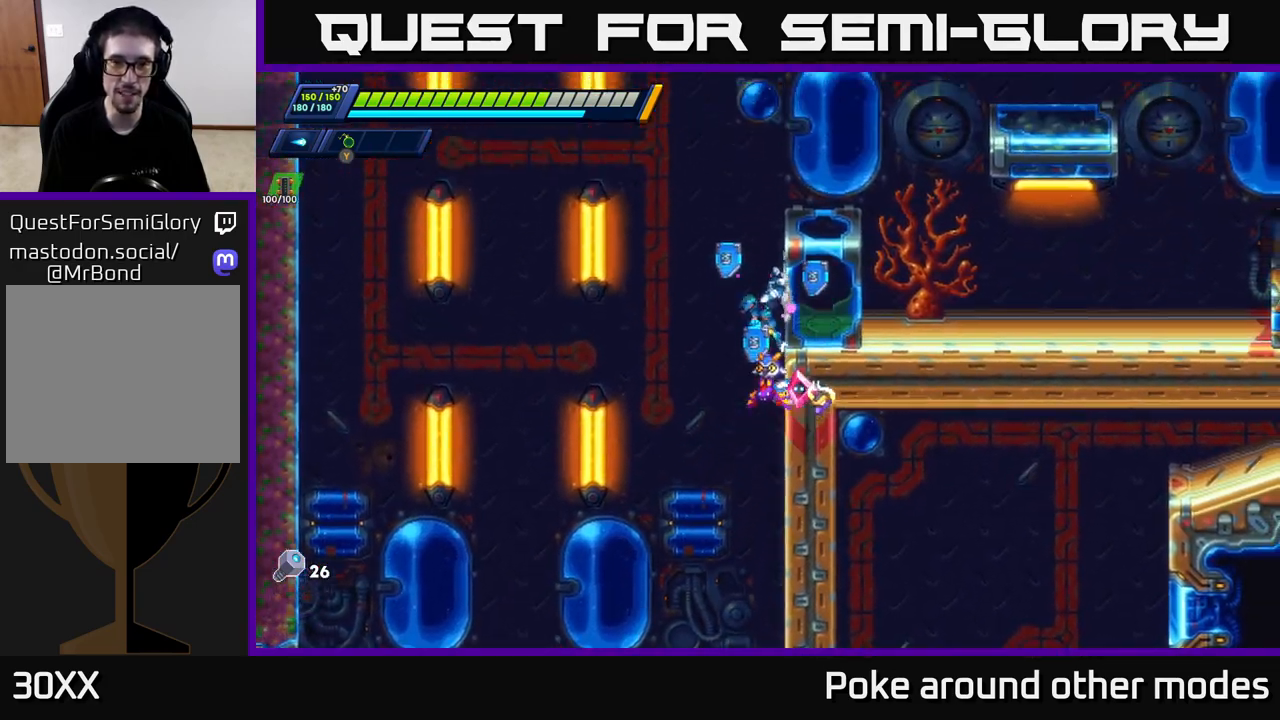
{"buttons": [], "left_stick": "right", "right_stick": "center", "events": [[150, "left_stick", "left"], [233, "A", "down"], [233, "R2", "down"], [300, "left_stick", "right"], [383, "A", "up"], [400, "R2", "up"]]}
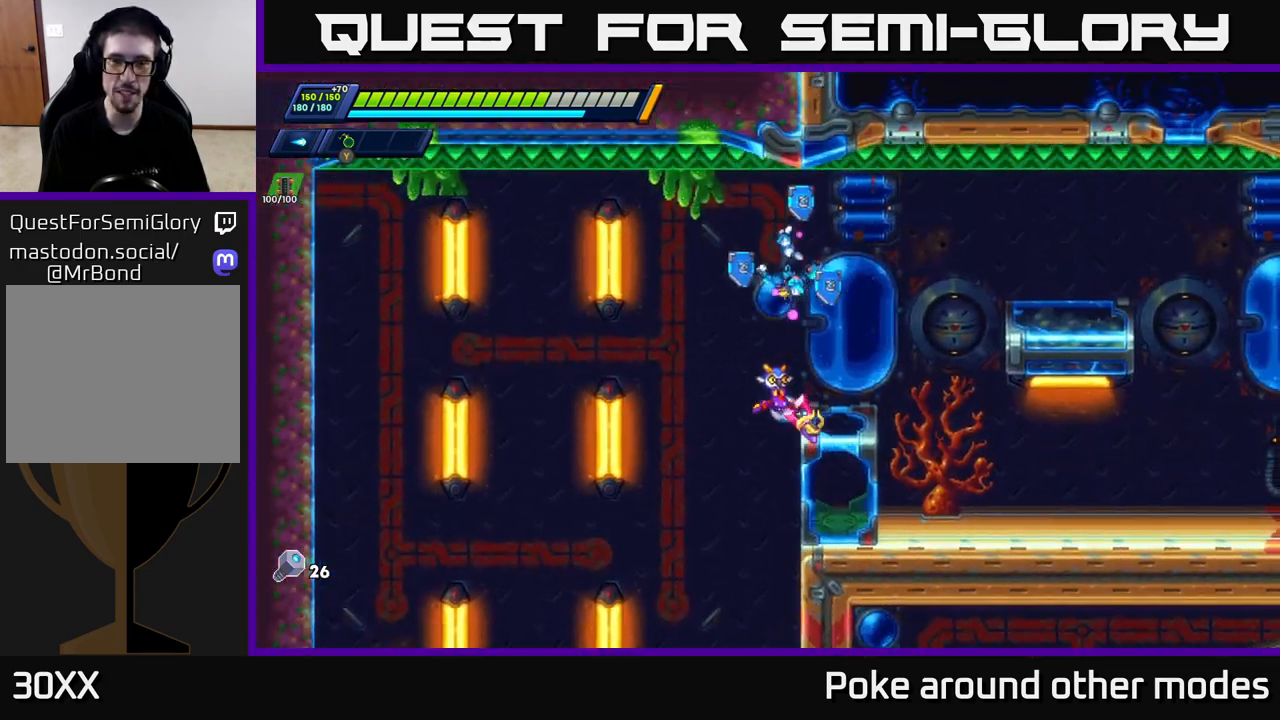
{"buttons": ["R2"], "left_stick": "right", "right_stick": "center", "events": [[67, "left_stick", "center"], [83, "X", "down"], [167, "X", "up"], [217, "left_stick", "right"], [350, "R2", "down"]]}
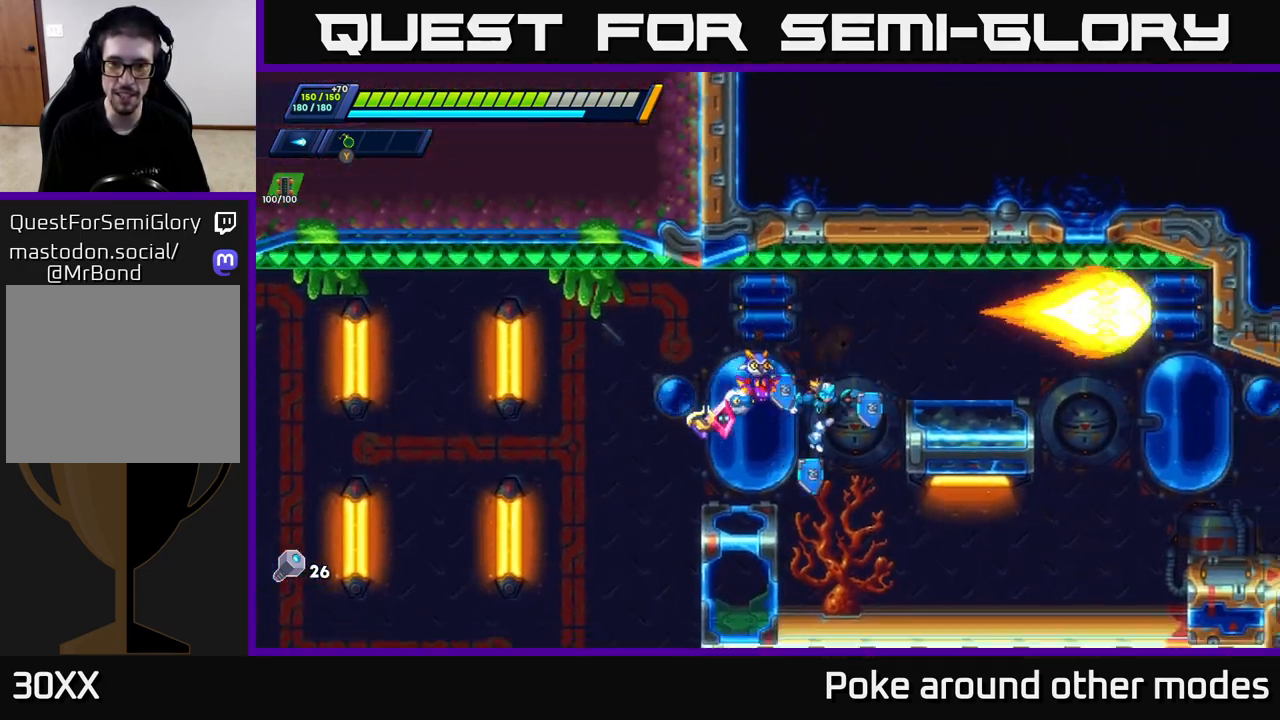
{"buttons": [], "left_stick": "right", "right_stick": "center", "events": [[233, "X", "down"], [283, "R2", "up"], [317, "X", "up"], [400, "X", "down"], [450, "X", "up"]]}
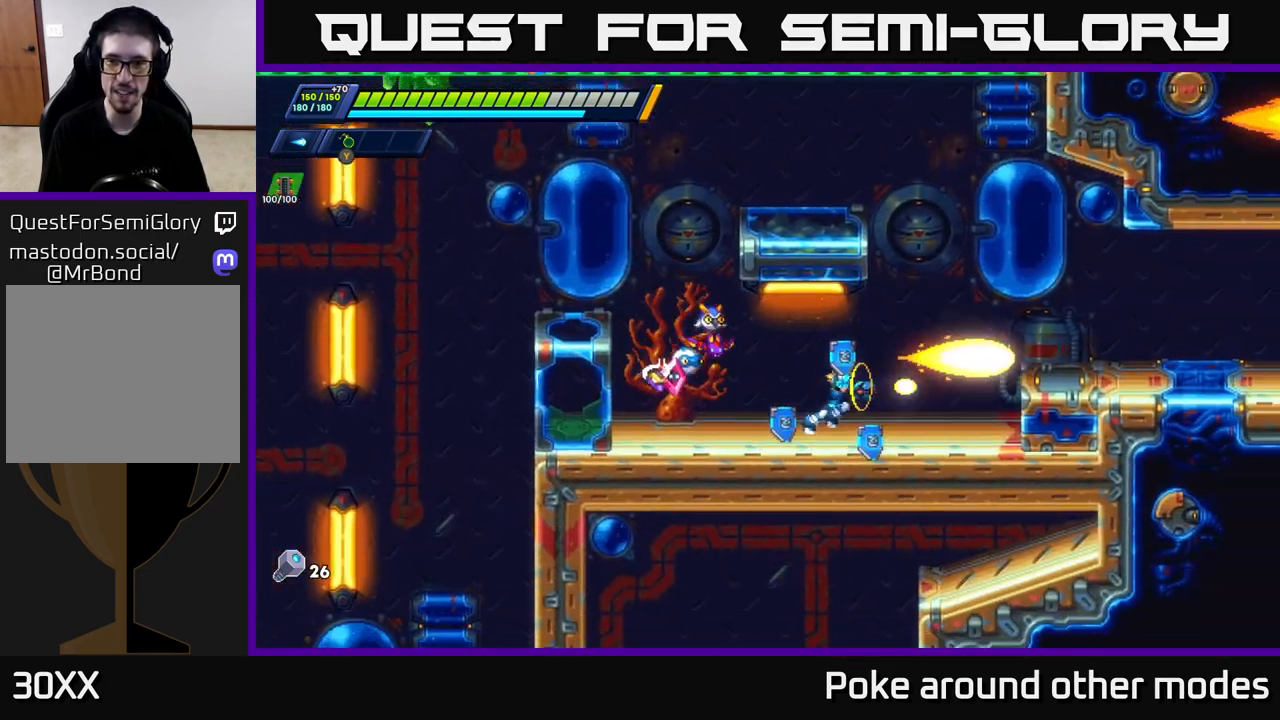
{"buttons": [], "left_stick": "right", "right_stick": "center", "events": [[50, "R2", "down"], [83, "A", "down"], [200, "A", "up"], [433, "R2", "up"]]}
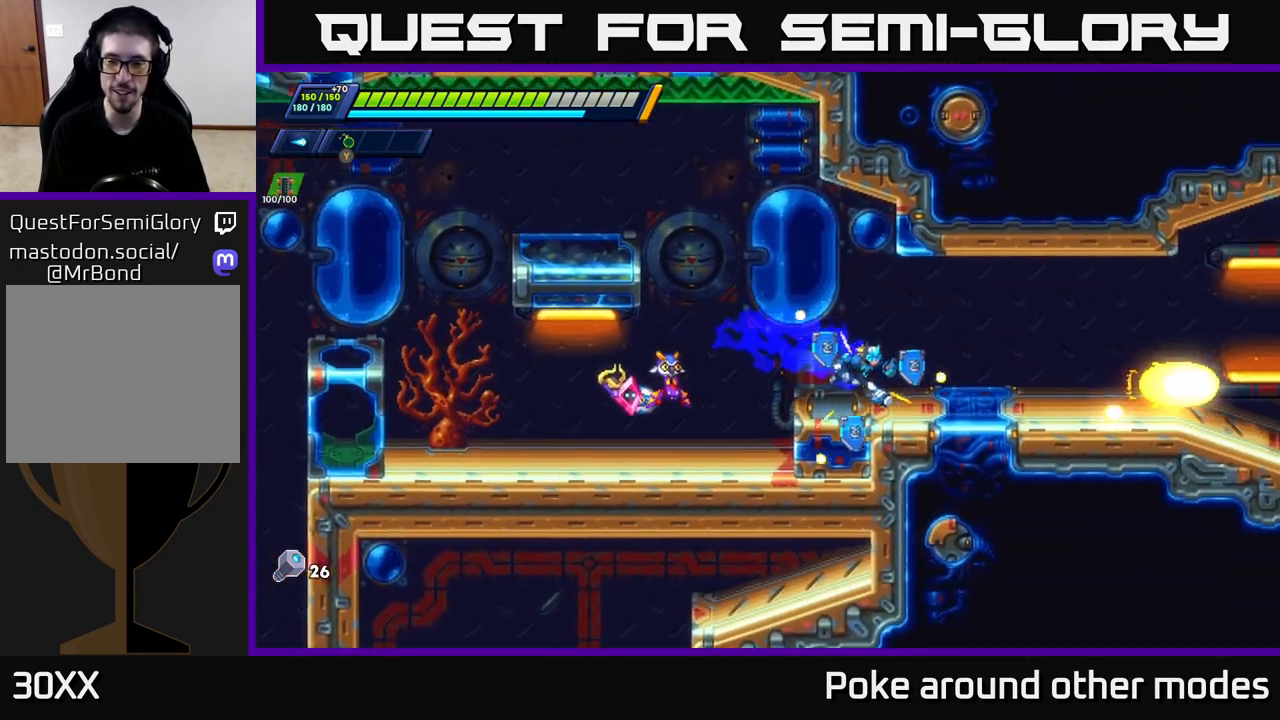
{"buttons": ["R2"], "left_stick": "right", "right_stick": "center", "events": [[83, "R2", "down"], [200, "R2", "up"], [267, "R2", "down"]]}
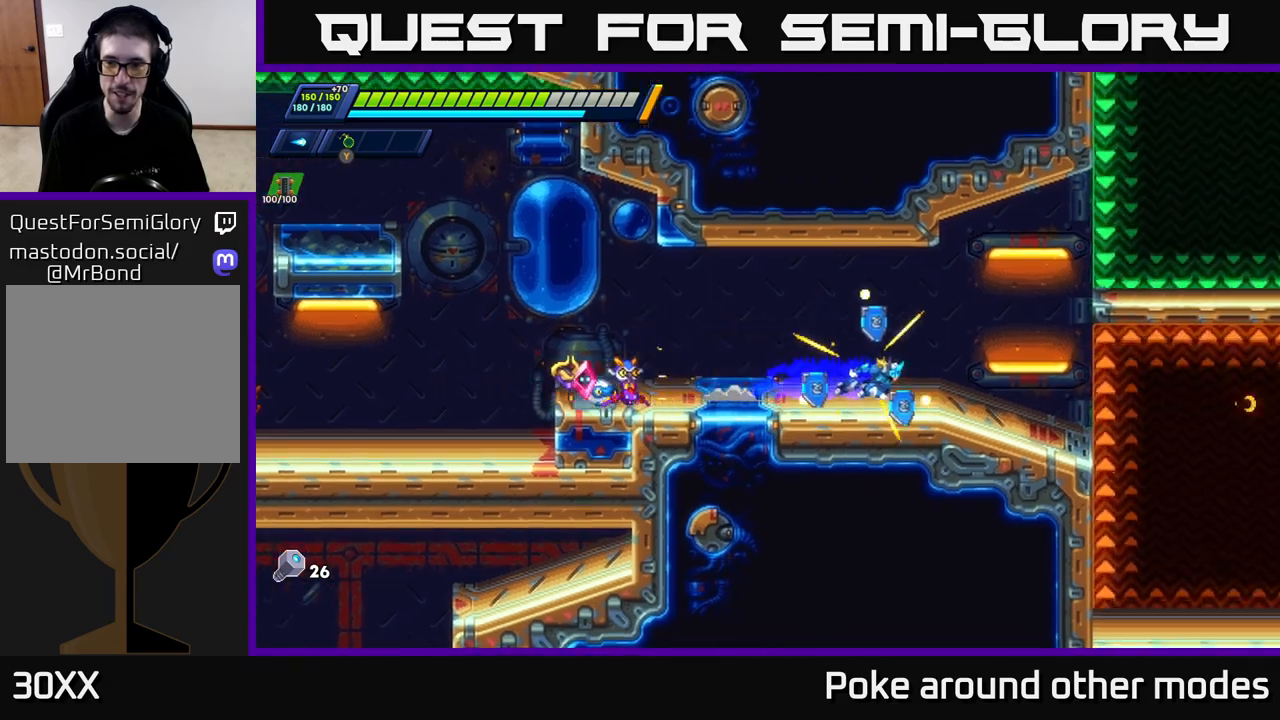
{"buttons": ["R2"], "left_stick": "right", "right_stick": "center", "events": [[200, "A", "down"], [467, "A", "up"]]}
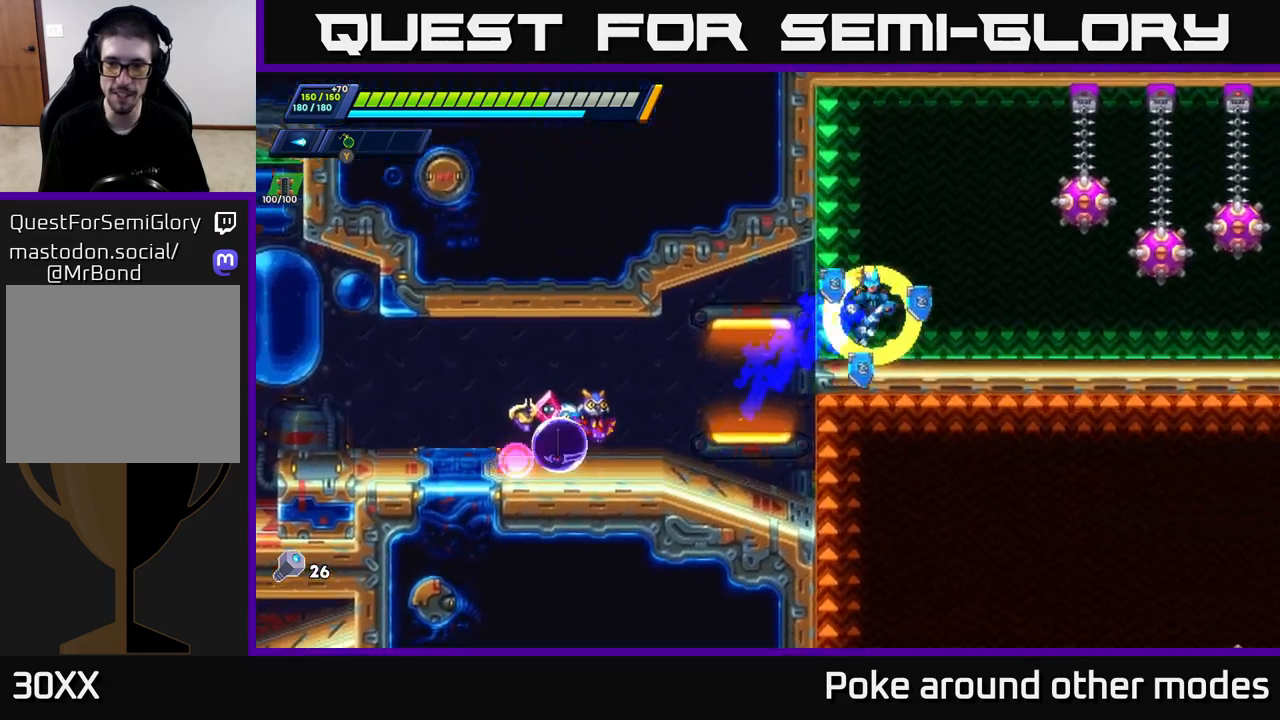
{"buttons": [], "left_stick": "left", "right_stick": "center", "events": [[50, "A", "down"], [200, "A", "up"], [217, "R2", "up"], [217, "X", "down"], [267, "left_stick", "center"], [300, "X", "up"], [383, "X", "down"], [433, "X", "up"], [483, "left_stick", "left"]]}
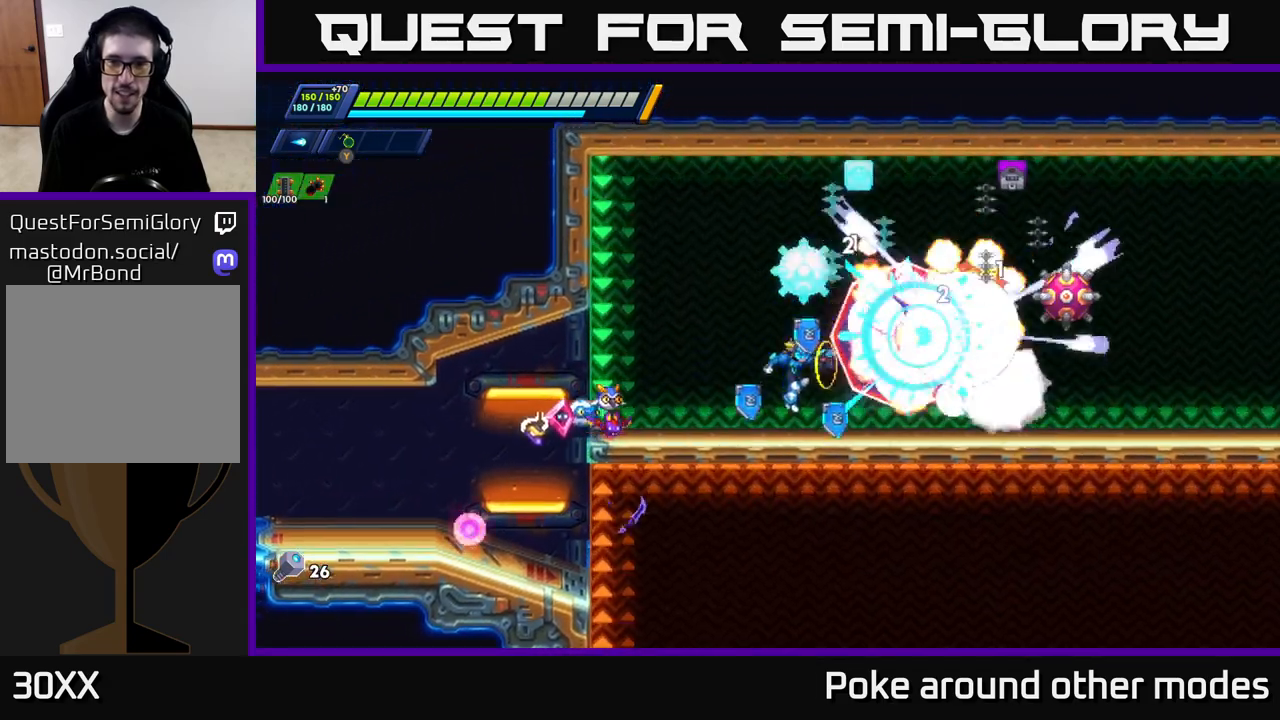
{"buttons": ["R2"], "left_stick": "left", "right_stick": "center", "events": [[33, "X", "down"], [83, "X", "up"], [167, "R2", "down"]]}
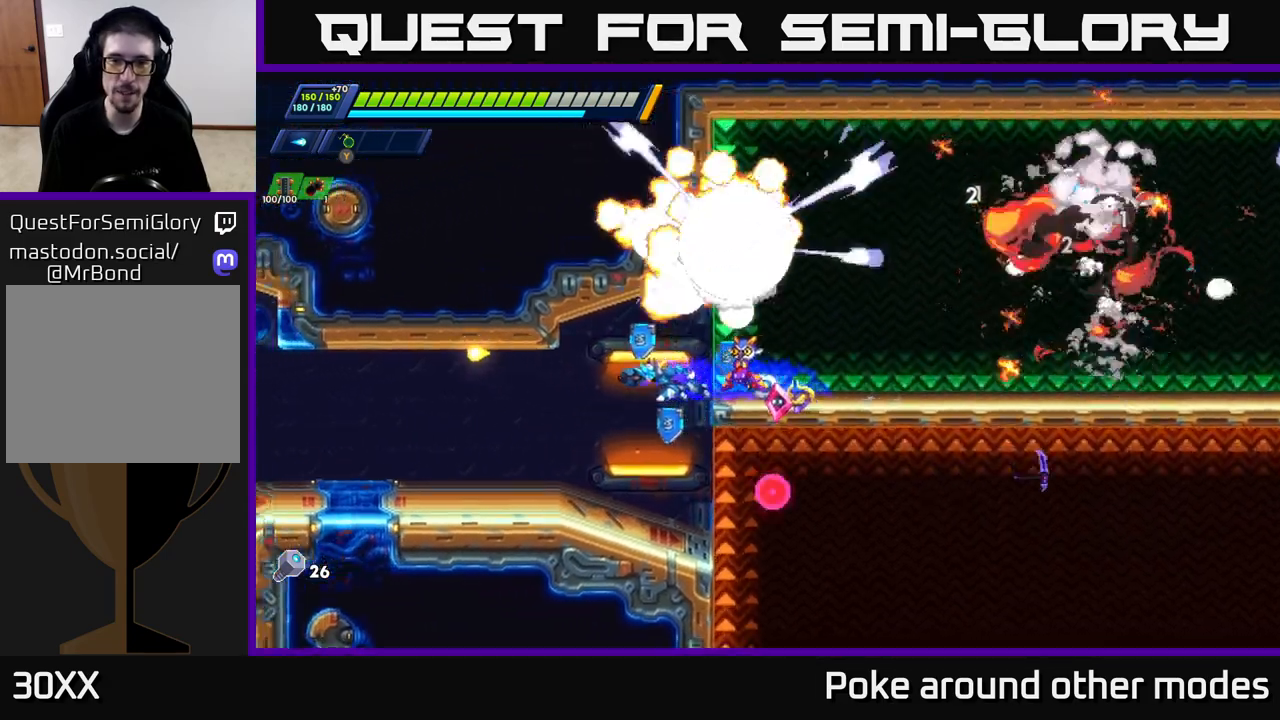
{"buttons": ["A", "R2"], "left_stick": "right", "right_stick": "center", "events": [[200, "R2", "up"], [350, "left_stick", "right"], [417, "R2", "down"], [433, "A", "down"]]}
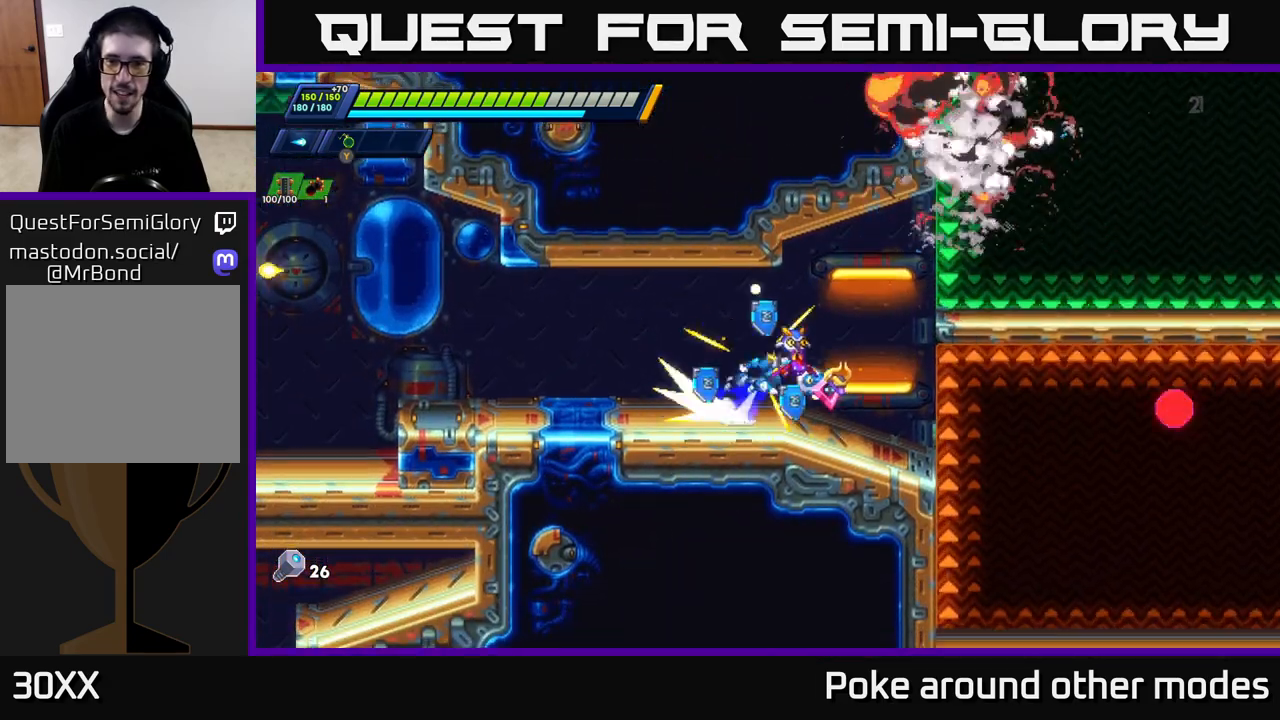
{"buttons": [], "left_stick": "right", "right_stick": "center", "events": [[383, "A", "up"], [433, "R2", "up"]]}
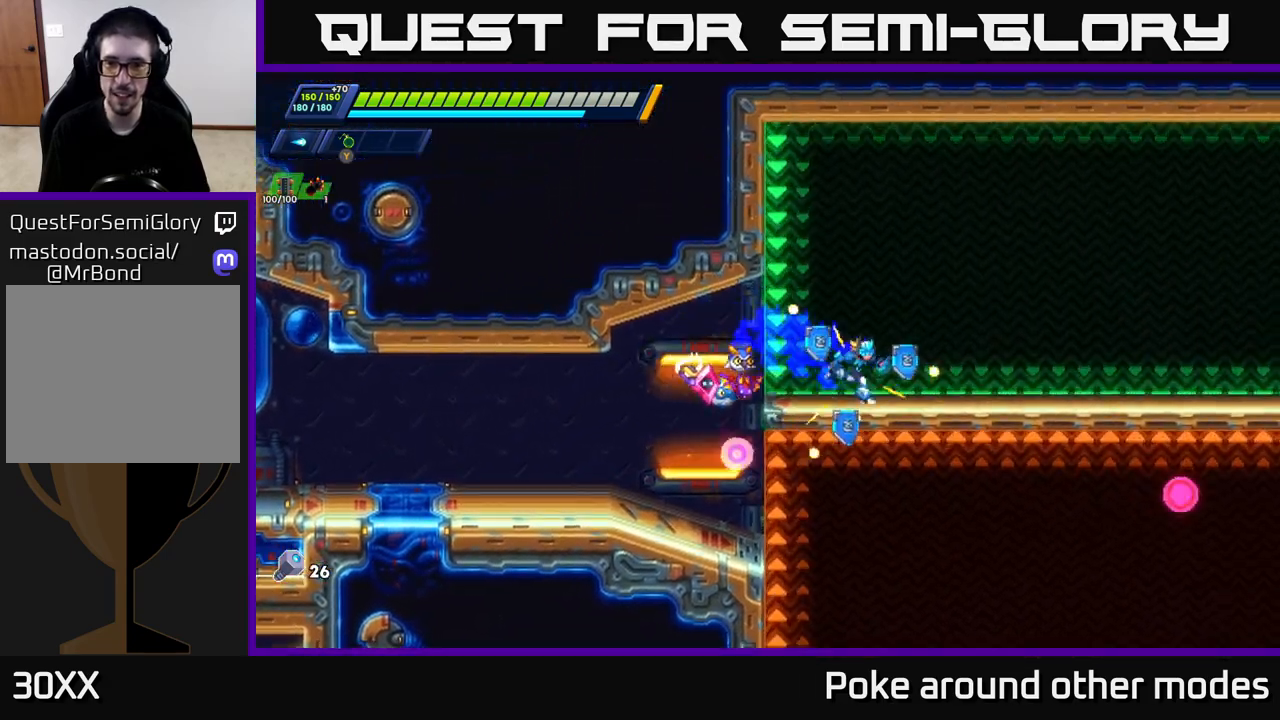
{"buttons": [], "left_stick": "right", "right_stick": "center", "events": [[33, "R2", "down"], [467, "R2", "up"]]}
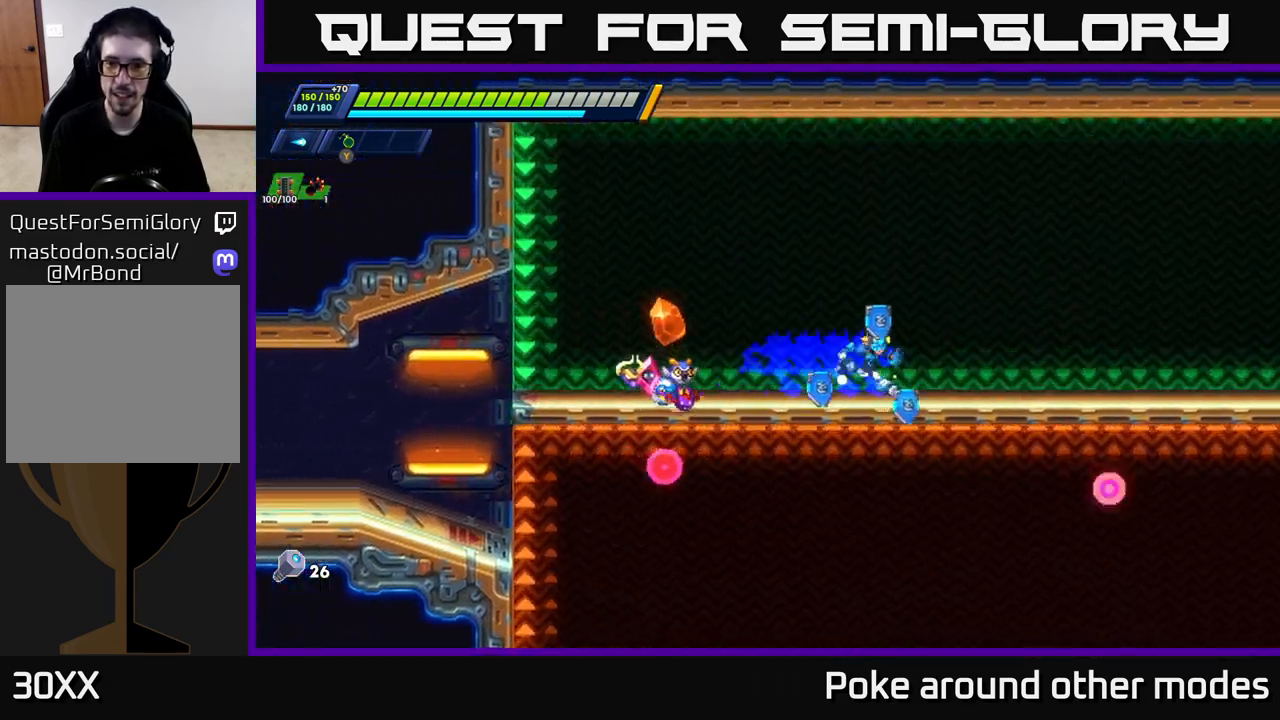
{"buttons": ["X", "R2"], "left_stick": "right", "right_stick": "center", "events": [[33, "R2", "down"], [383, "R2", "up"], [450, "R2", "down"], [500, "X", "down"]]}
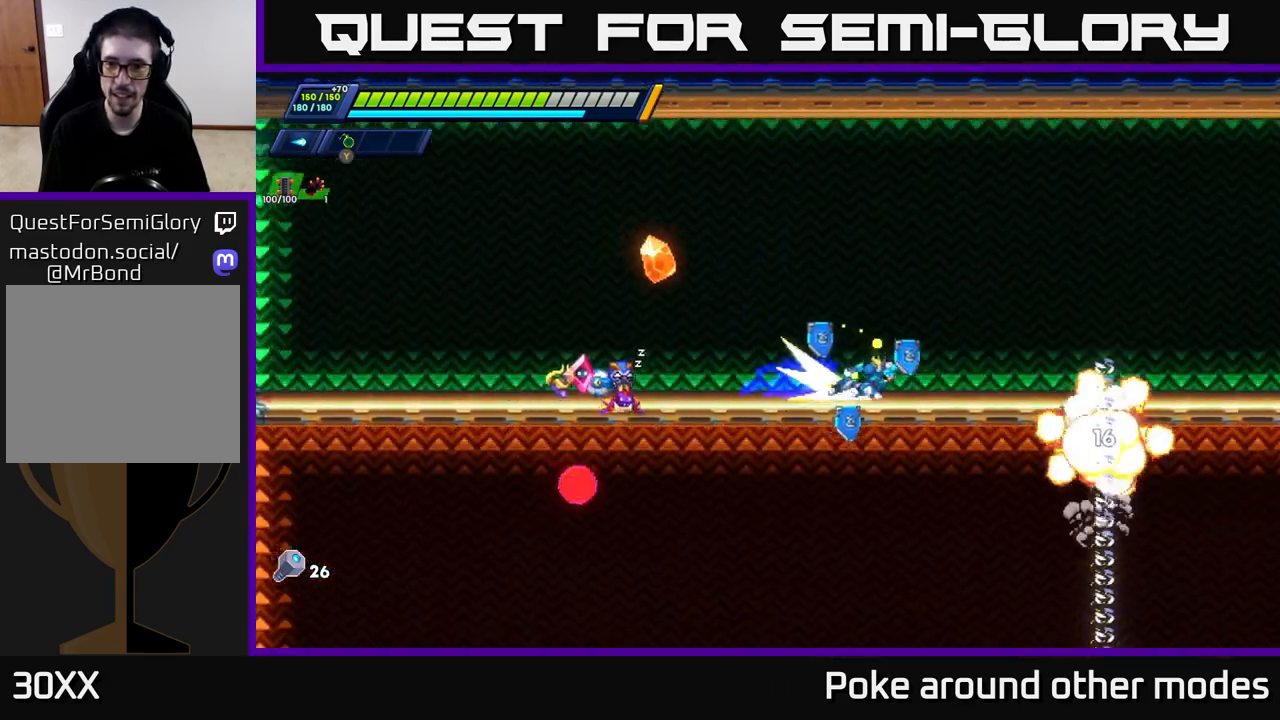
{"buttons": [], "left_stick": "right", "right_stick": "center", "events": [[117, "R2", "up"], [133, "X", "up"], [217, "R2", "down"], [217, "X", "down"], [267, "A", "down"], [283, "X", "up"], [450, "R2", "up"], [483, "A", "up"]]}
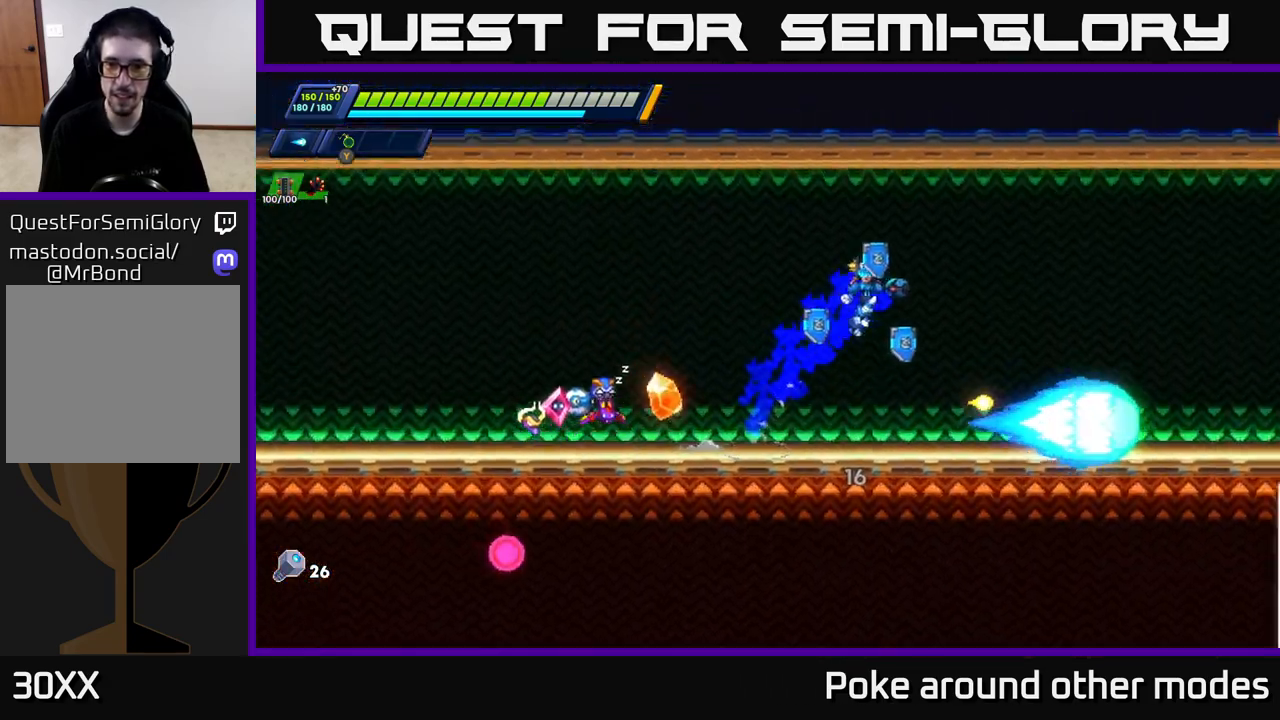
{"buttons": ["X"], "left_stick": "right", "right_stick": "center", "events": [[133, "X", "down"], [233, "X", "up"], [333, "X", "down"], [433, "X", "up"], [500, "X", "down"]]}
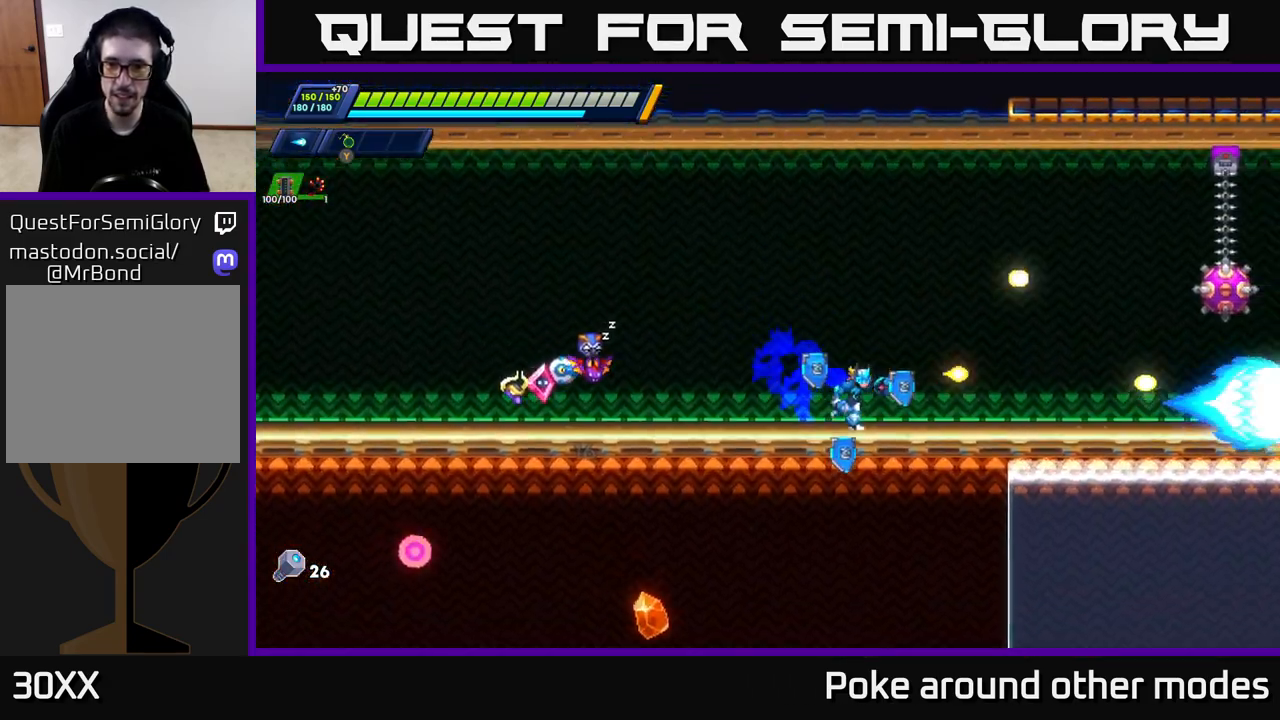
{"buttons": ["A"], "left_stick": "left", "right_stick": "center", "events": [[100, "X", "up"], [167, "X", "down"], [200, "R2", "down"], [267, "R2", "up"], [267, "X", "up"], [333, "R2", "down"], [350, "X", "down"], [433, "R2", "up"], [467, "A", "down"], [467, "X", "up"], [483, "left_stick", "left"]]}
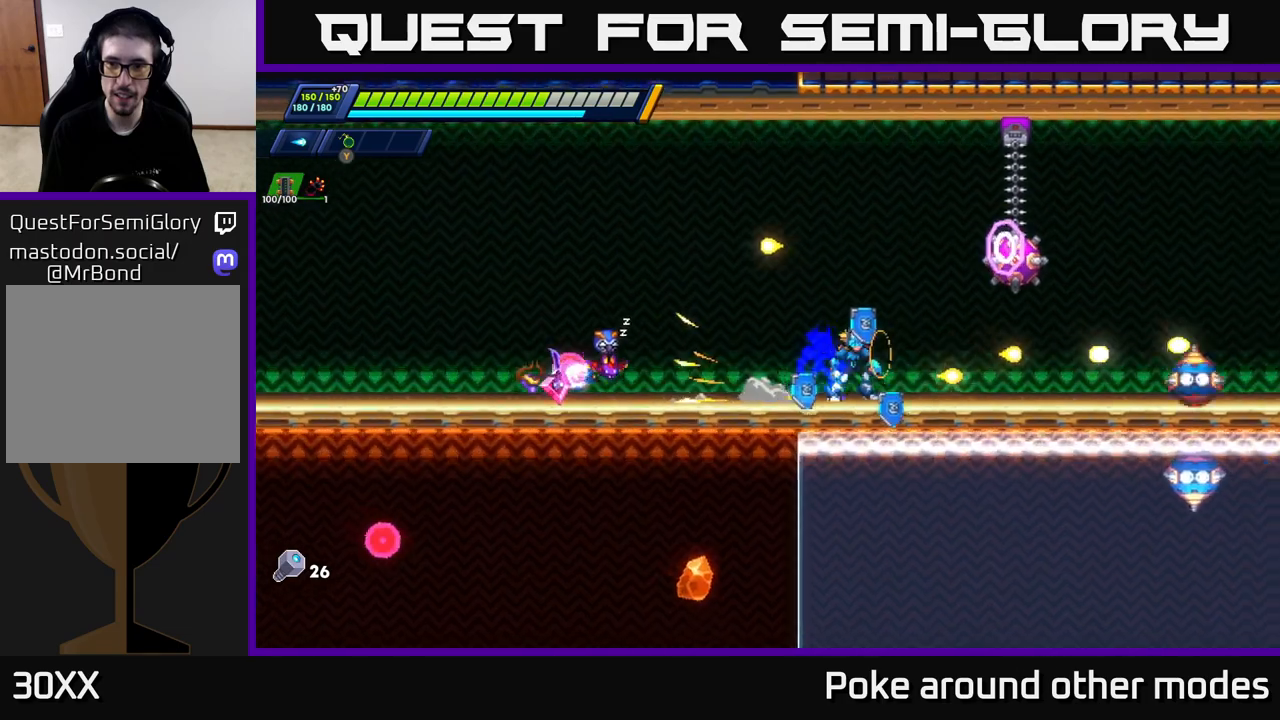
{"buttons": [], "left_stick": "center", "right_stick": "center", "events": [[183, "A", "up"], [200, "left_stick", "right"], [283, "X", "down"], [350, "X", "up"], [350, "left_stick", "center"], [433, "X", "down"], [500, "X", "up"]]}
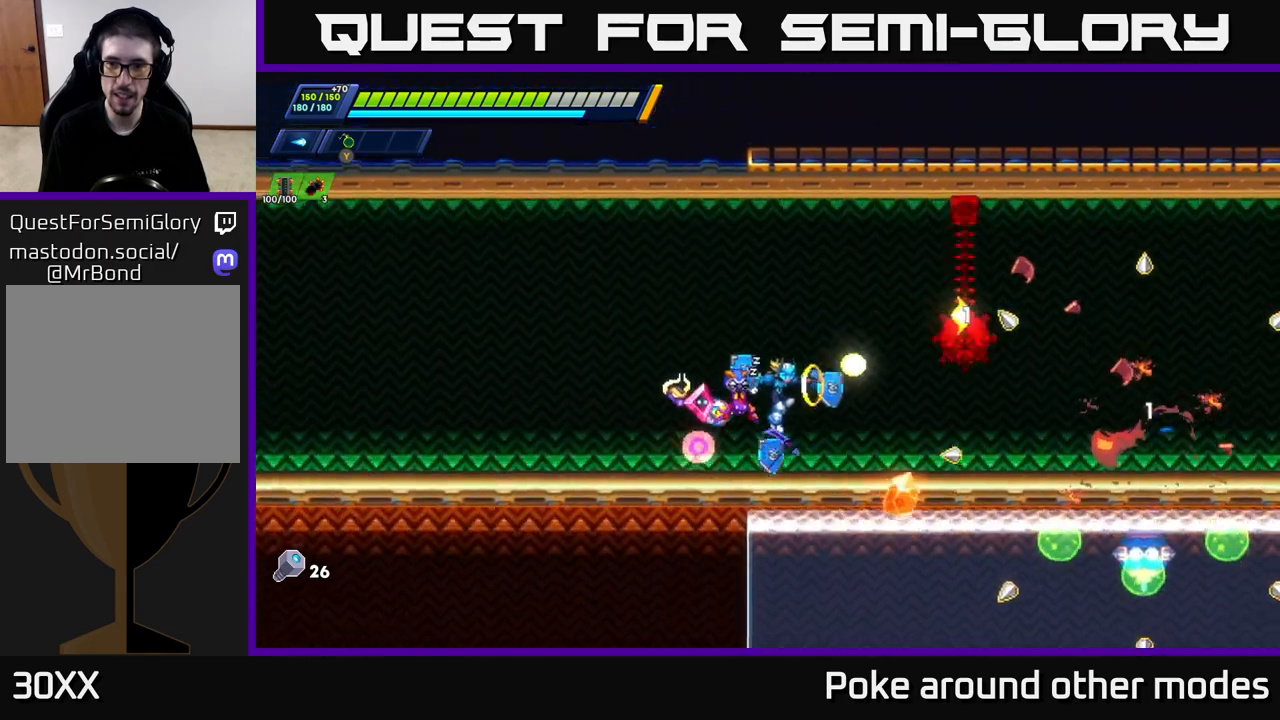
{"buttons": ["R2"], "left_stick": "left", "right_stick": "center", "events": [[17, "left_stick", "left"], [67, "X", "down"], [100, "X", "up"], [433, "R2", "down"]]}
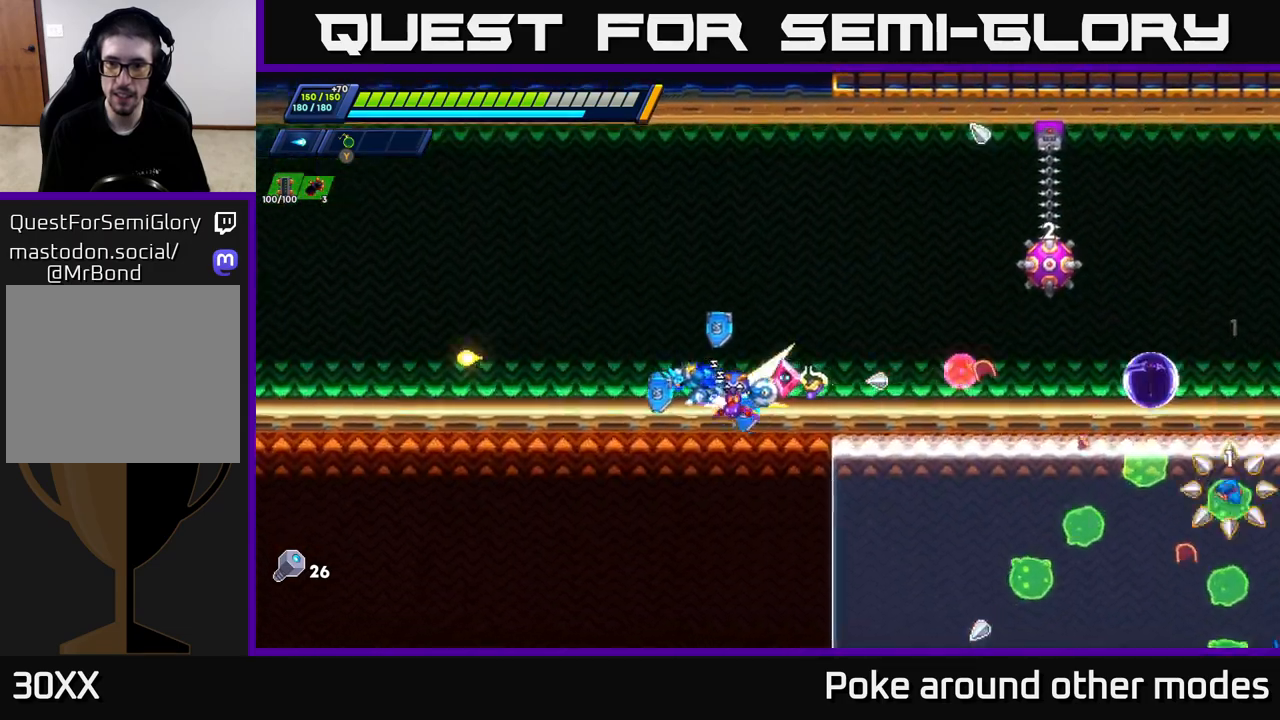
{"buttons": [], "left_stick": "right", "right_stick": "center", "events": [[67, "R2", "up"], [167, "A", "down"], [167, "R2", "down"], [183, "left_stick", "right"], [333, "A", "up"], [333, "R2", "up"]]}
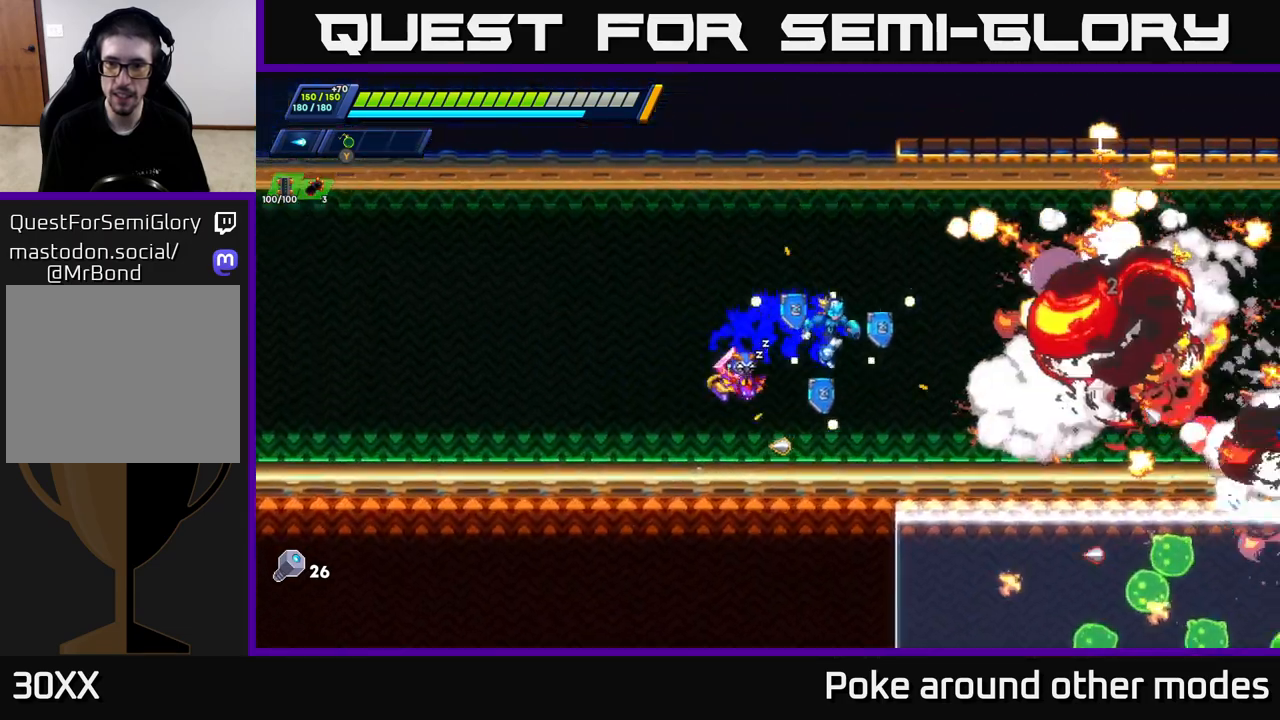
{"buttons": ["X"], "left_stick": "right", "right_stick": "center", "events": [[300, "R2", "down"], [417, "X", "down"], [450, "R2", "up"]]}
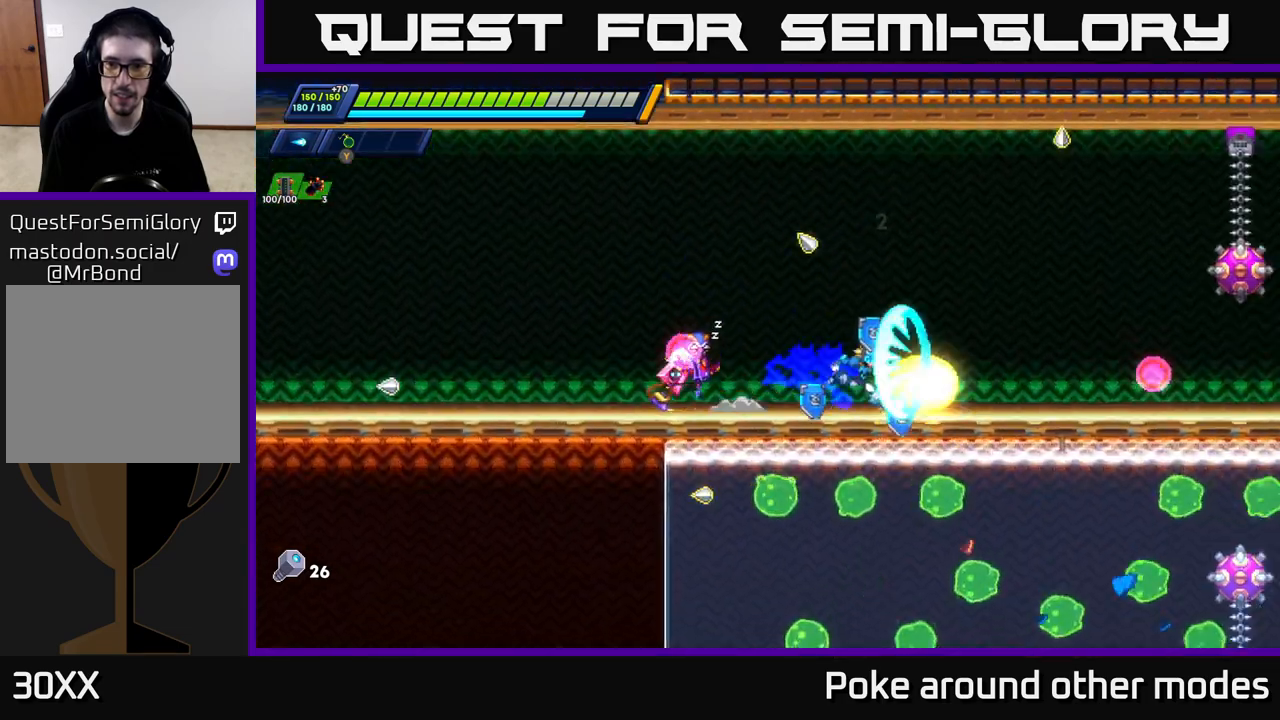
{"buttons": [], "left_stick": "right", "right_stick": "center", "events": [[17, "X", "up"], [83, "left_stick", "center"], [100, "X", "down"], [183, "X", "up"], [233, "left_stick", "right"], [300, "R2", "down"], [433, "R2", "up"]]}